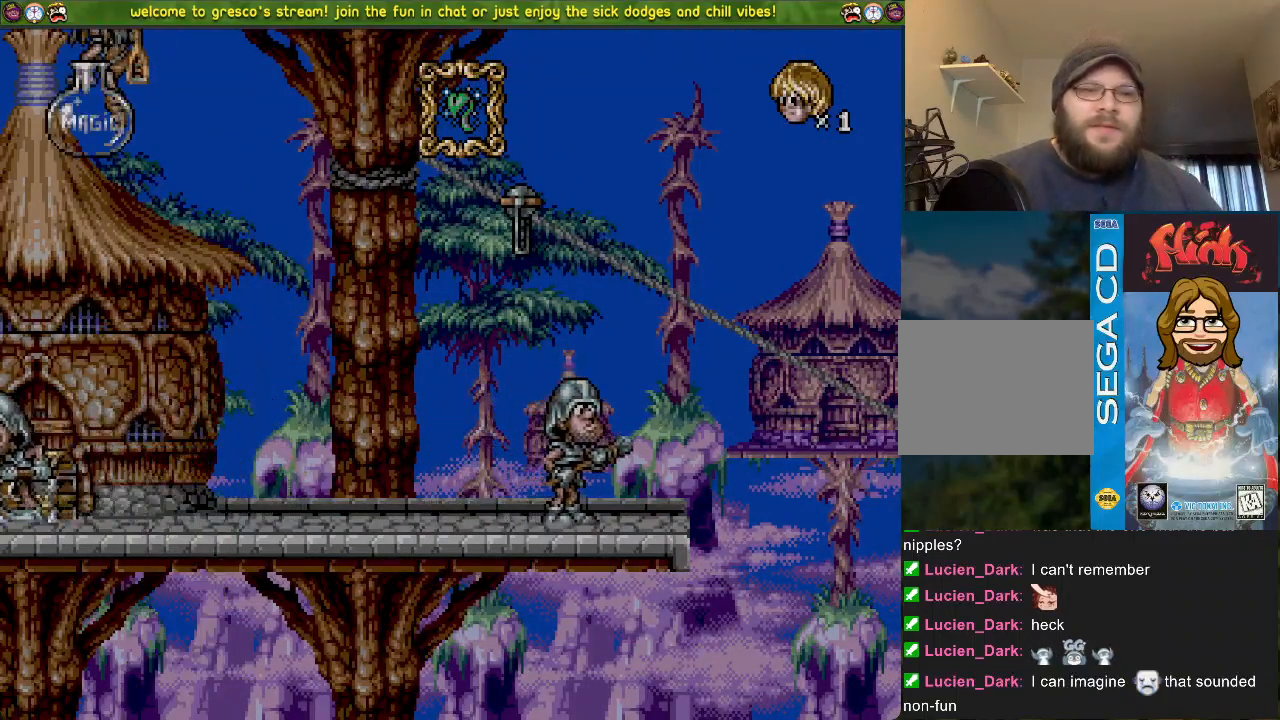
Gameplay with a controller (PlayStation layout); each line is a JSON object with the inputs held at the frame after it (dt_ms = milliseconds from this image to that frame). "events" lists button and stick changes between this image and that frame as [ms after this image, input, new state], when the widget could be followed in between.
{"dt_ms": 985, "buttons": [], "left_stick": "center", "right_stick": "center"}
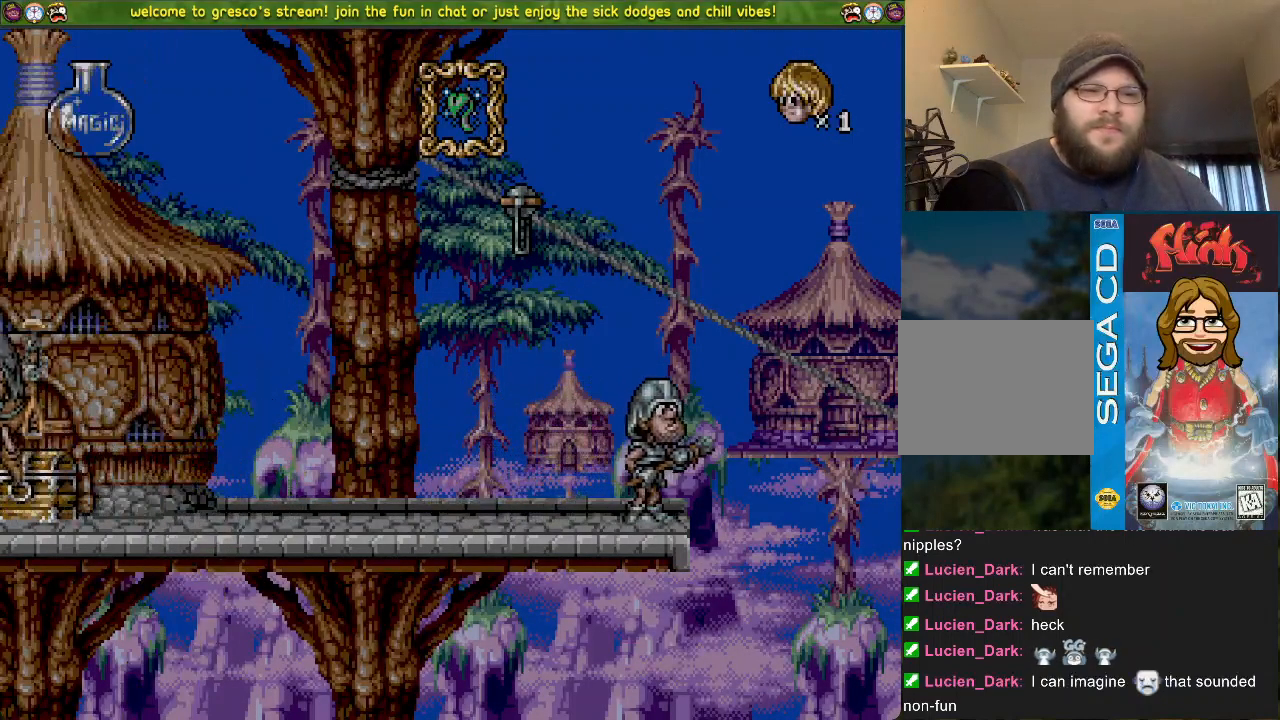
{"dt_ms": 500, "buttons": [], "left_stick": "center", "right_stick": "center", "events": []}
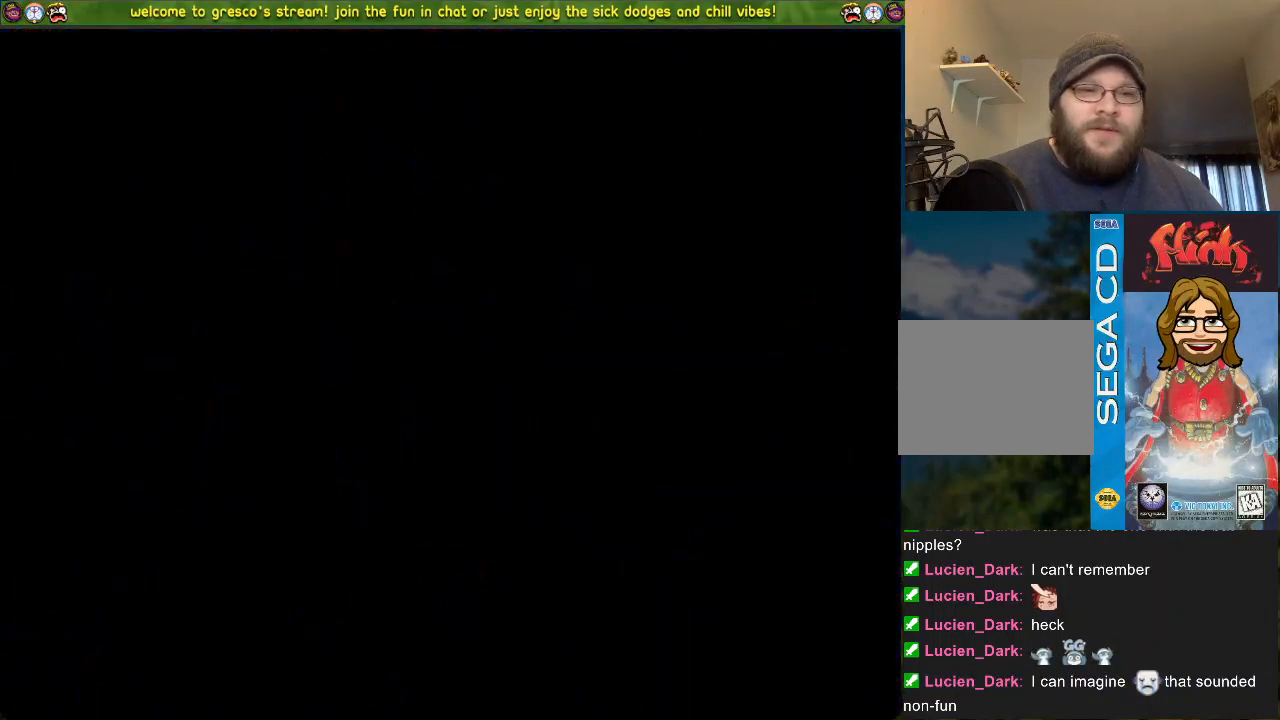
{"dt_ms": 501, "buttons": [], "left_stick": "center", "right_stick": "center", "events": []}
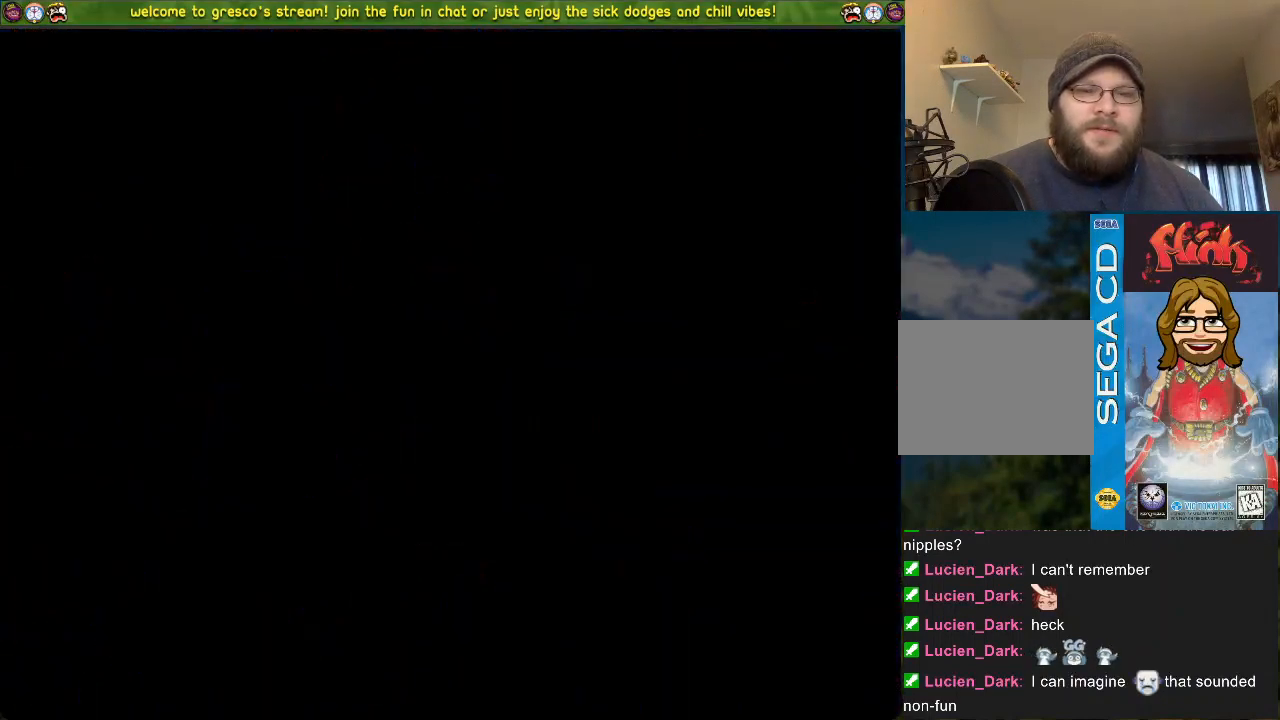
{"dt_ms": 500, "buttons": [], "left_stick": "center", "right_stick": "center", "events": []}
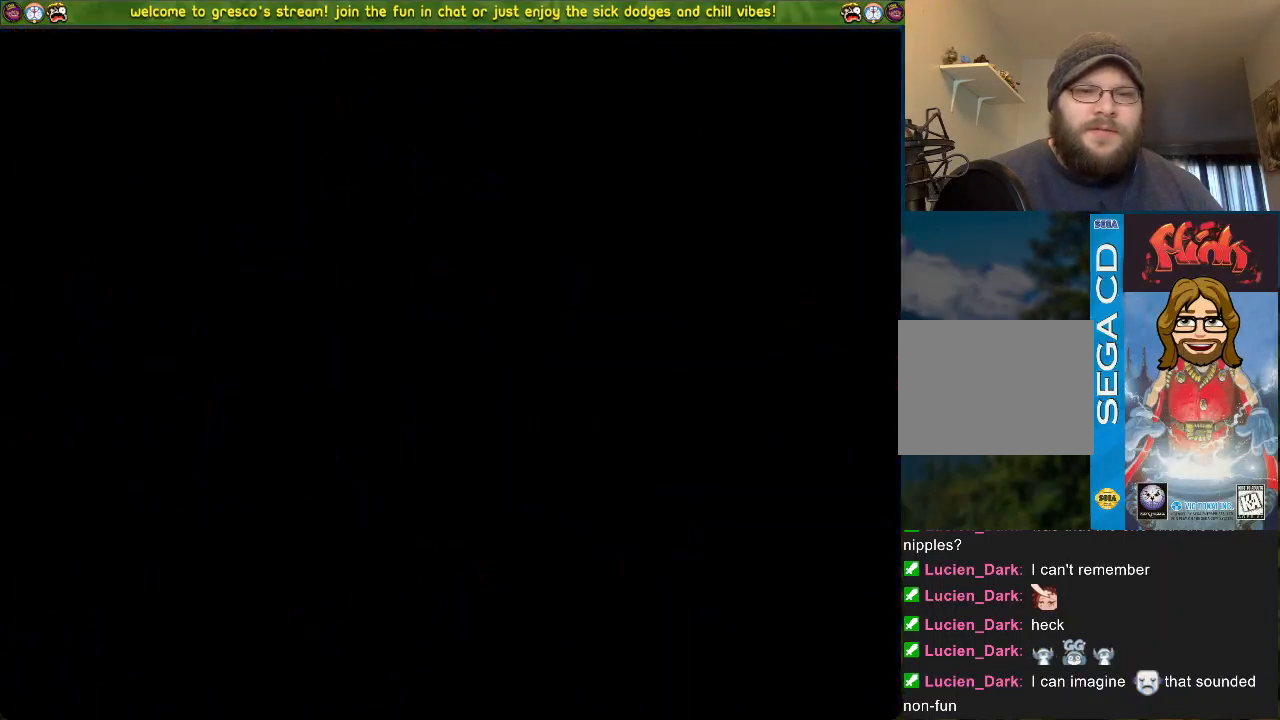
{"dt_ms": 501, "buttons": ["DPAD_LEFT"], "left_stick": "center", "right_stick": "center", "events": [[451, "DPAD_LEFT", "down"]]}
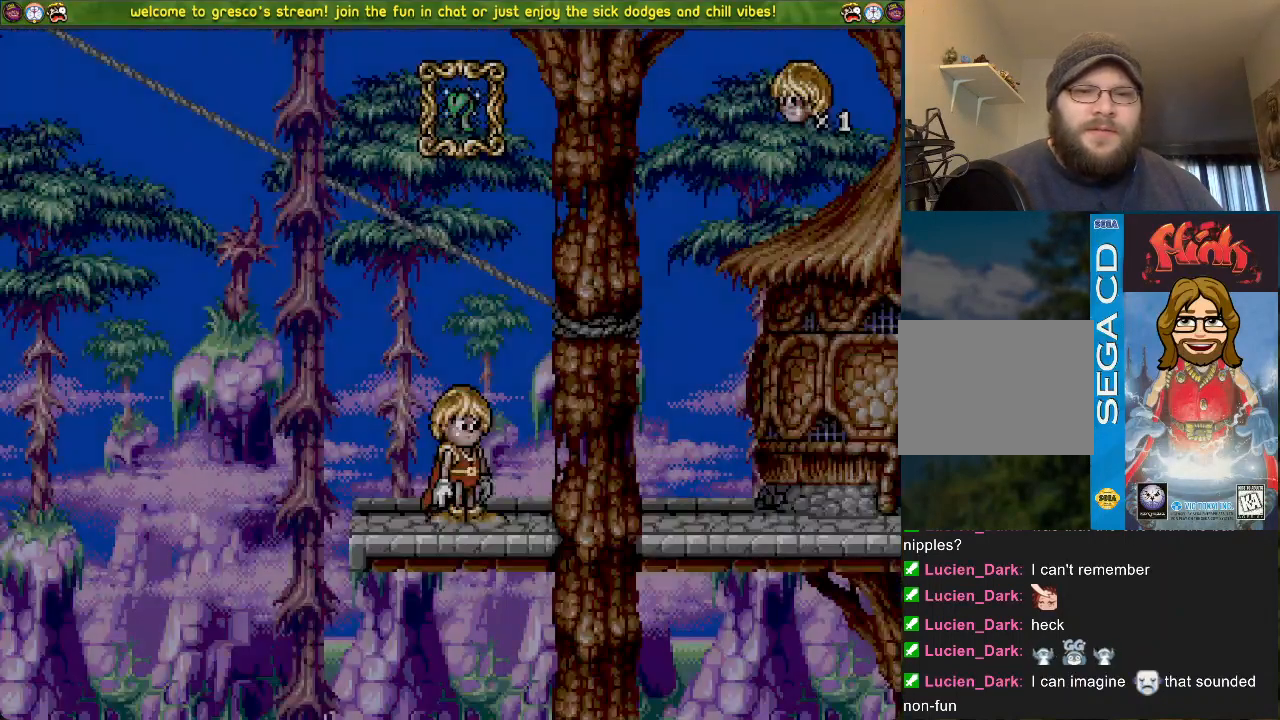
{"dt_ms": 500, "buttons": ["DPAD_LEFT"], "left_stick": "center", "right_stick": "center", "events": []}
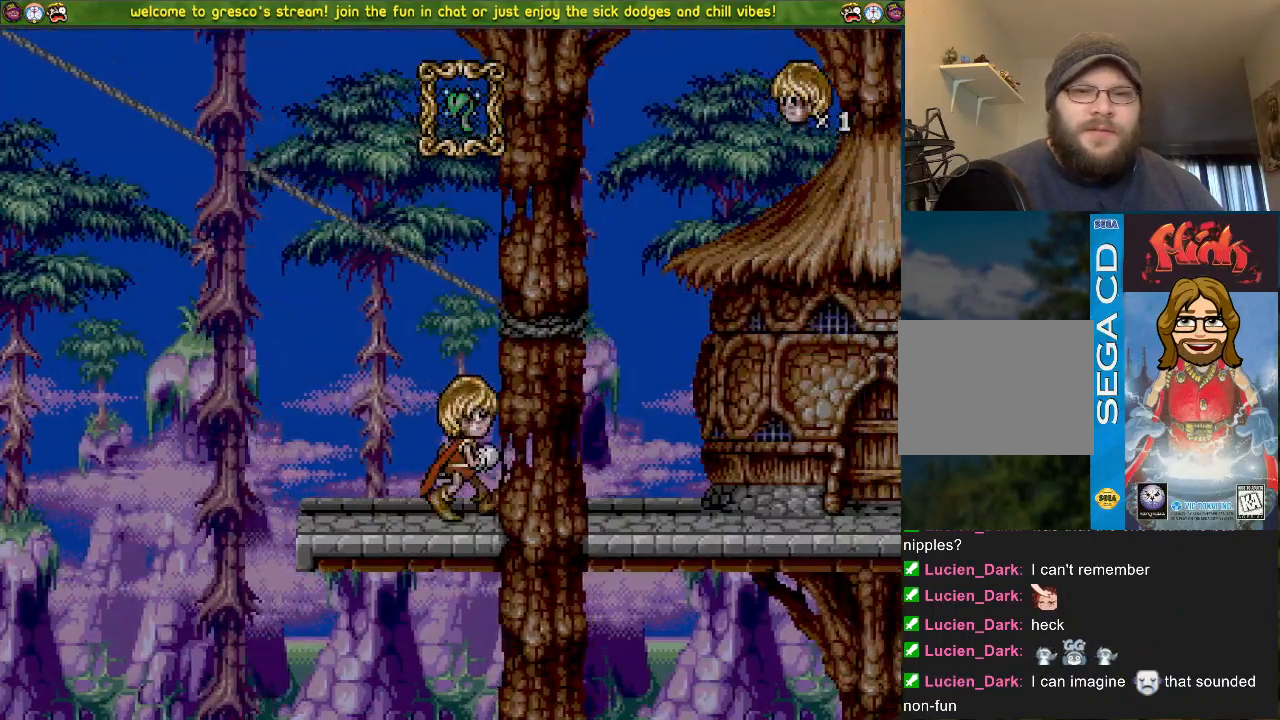
{"dt_ms": 501, "buttons": ["DPAD_LEFT"], "left_stick": "center", "right_stick": "center", "events": []}
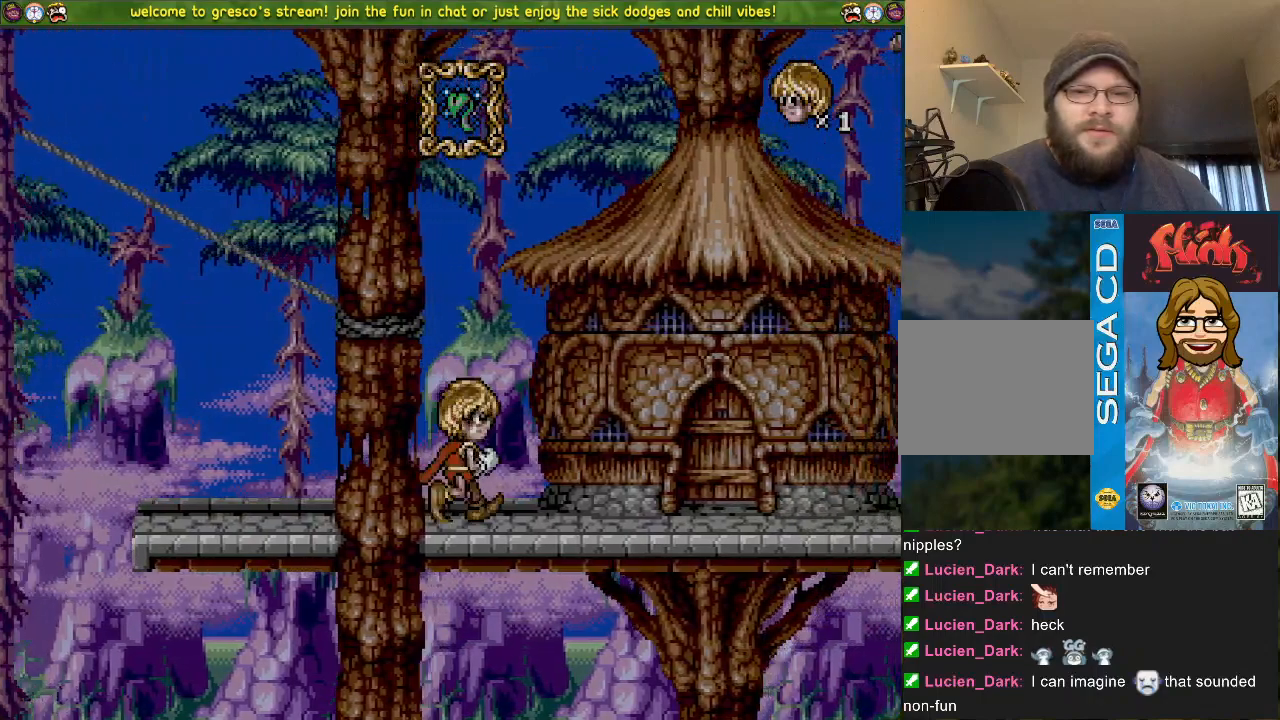
{"dt_ms": 500, "buttons": ["DPAD_DOWN"], "left_stick": "center", "right_stick": "center", "events": [[233, "DPAD_LEFT", "up"], [283, "DPAD_DOWN", "down"]]}
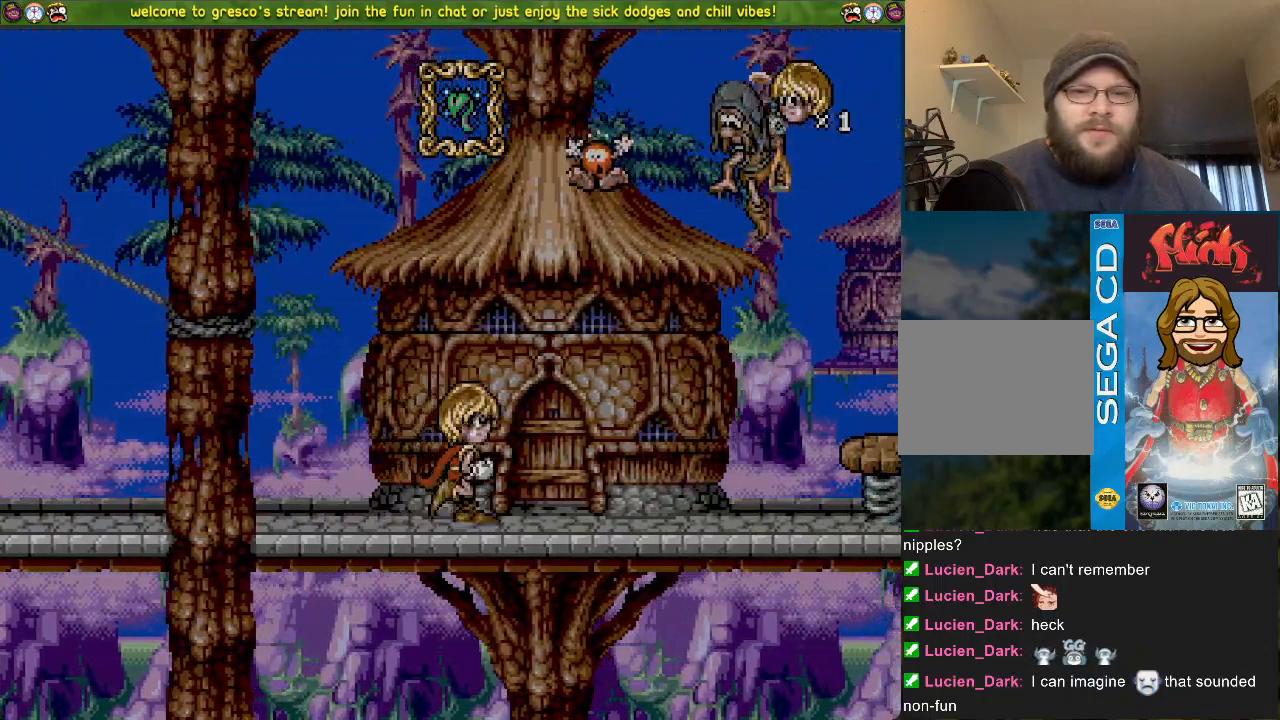
{"dt_ms": 501, "buttons": ["DPAD_DOWN"], "left_stick": "center", "right_stick": "center", "events": []}
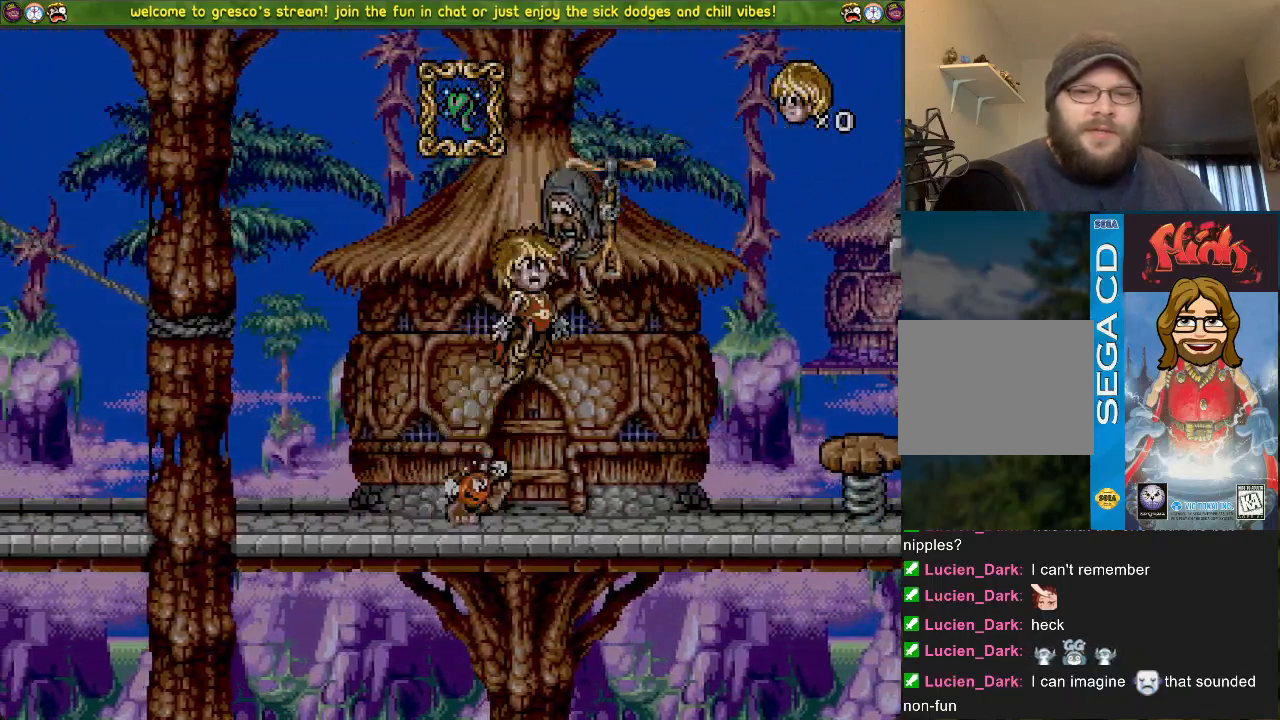
{"dt_ms": 500, "buttons": [], "left_stick": "center", "right_stick": "center", "events": [[83, "DPAD_DOWN", "up"]]}
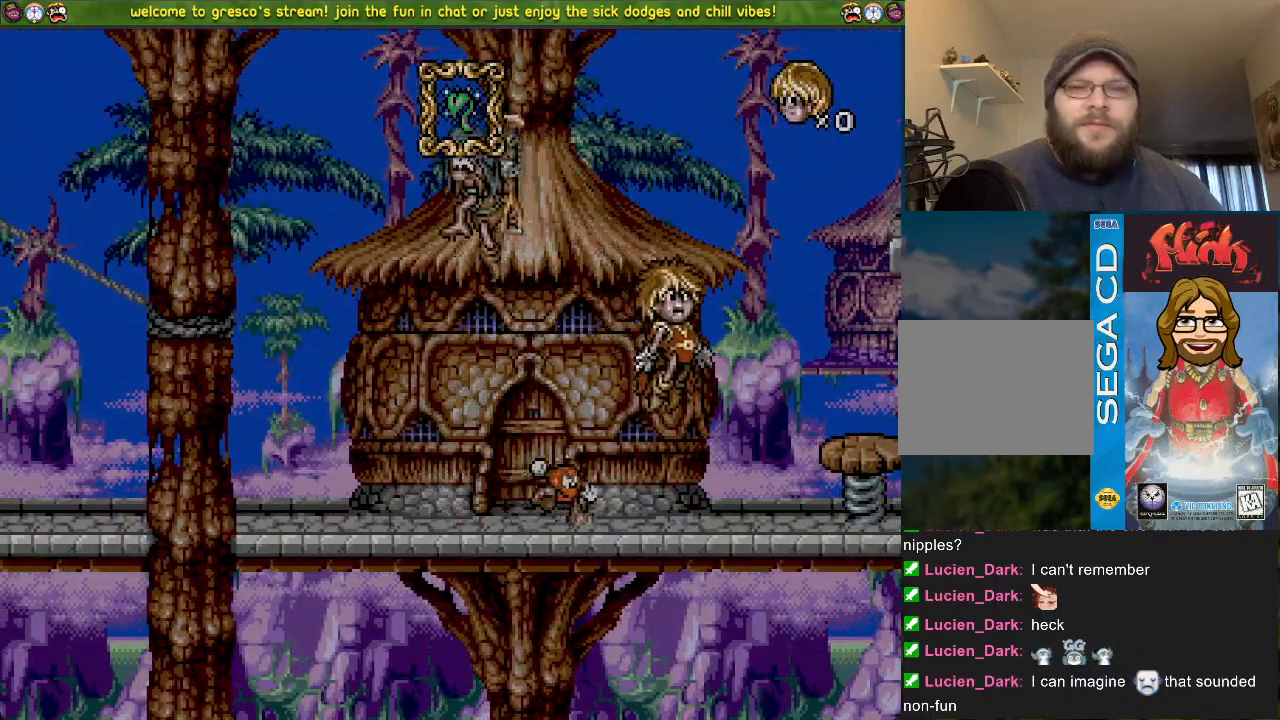
{"dt_ms": 501, "buttons": [], "left_stick": "center", "right_stick": "center", "events": []}
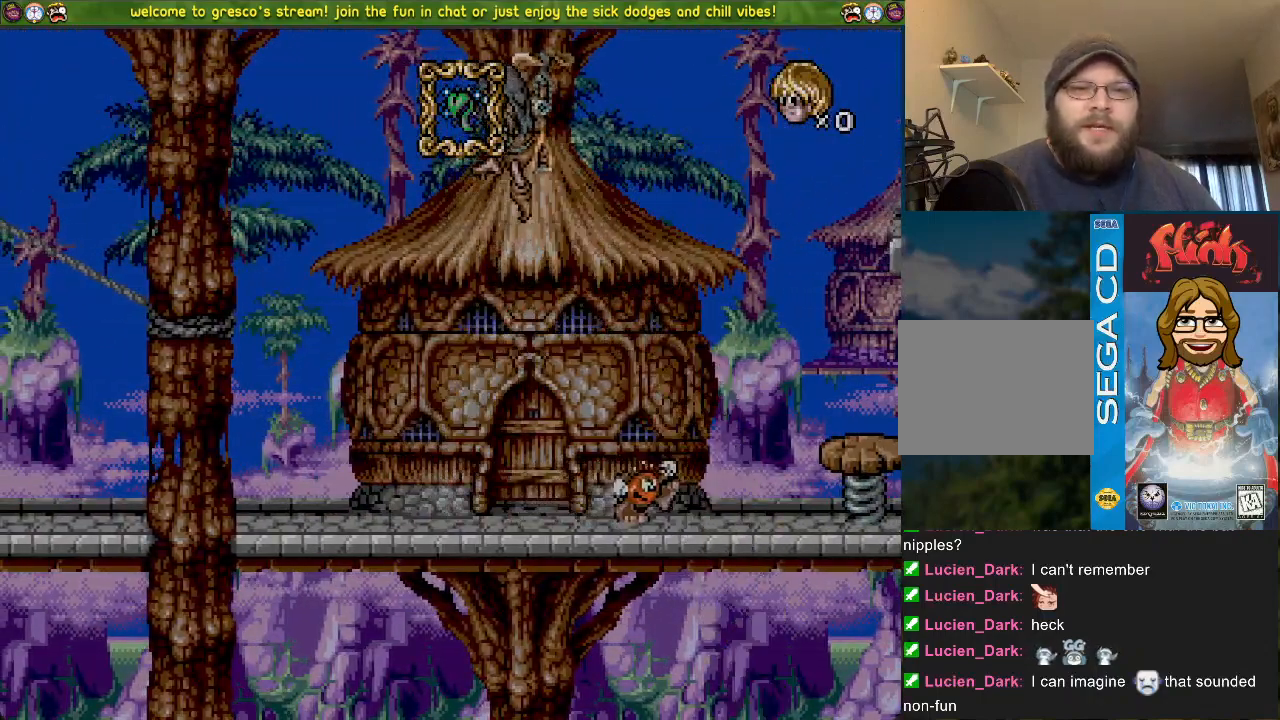
{"dt_ms": 500, "buttons": [], "left_stick": "center", "right_stick": "center", "events": []}
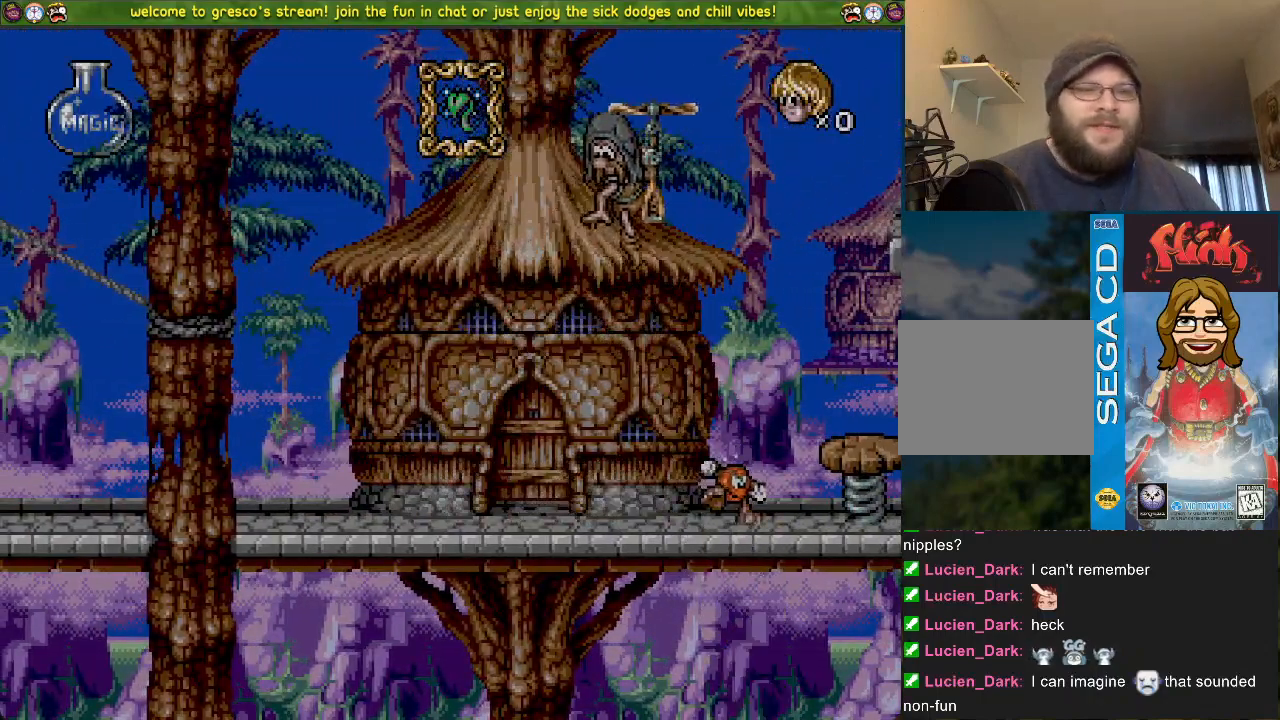
{"dt_ms": 501, "buttons": [], "left_stick": "center", "right_stick": "center", "events": []}
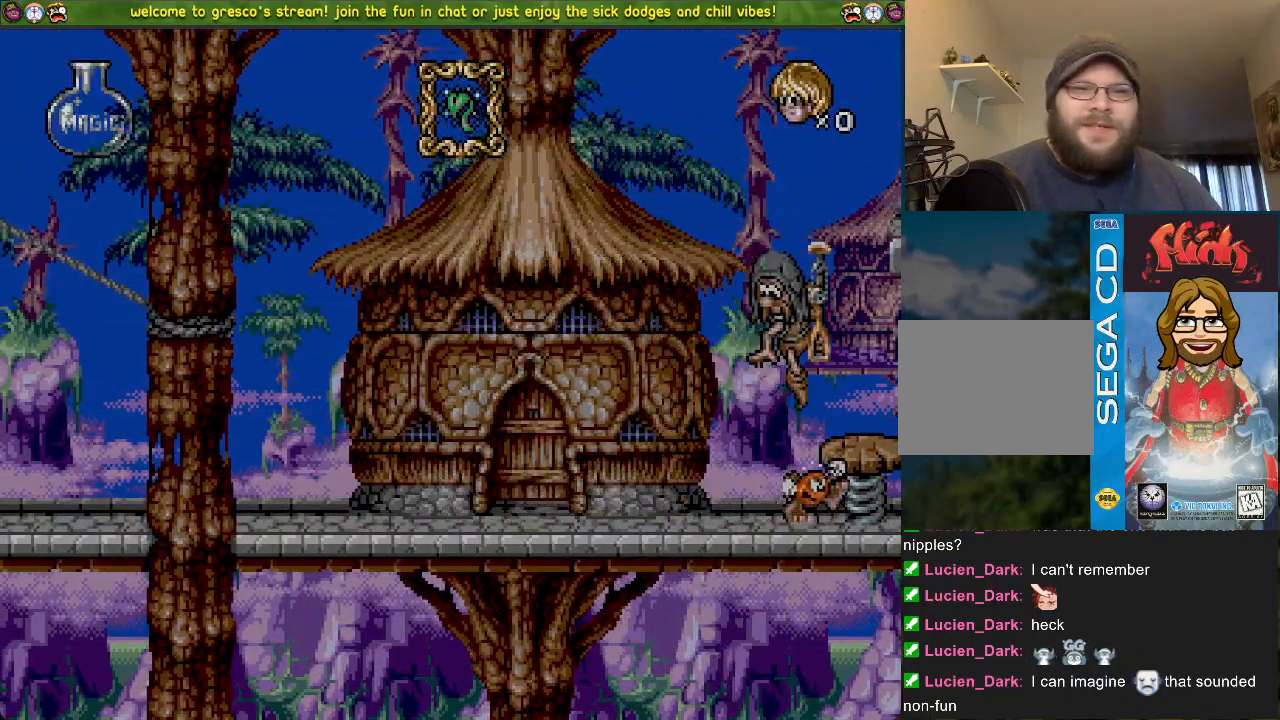
{"dt_ms": 500, "buttons": [], "left_stick": "center", "right_stick": "center", "events": []}
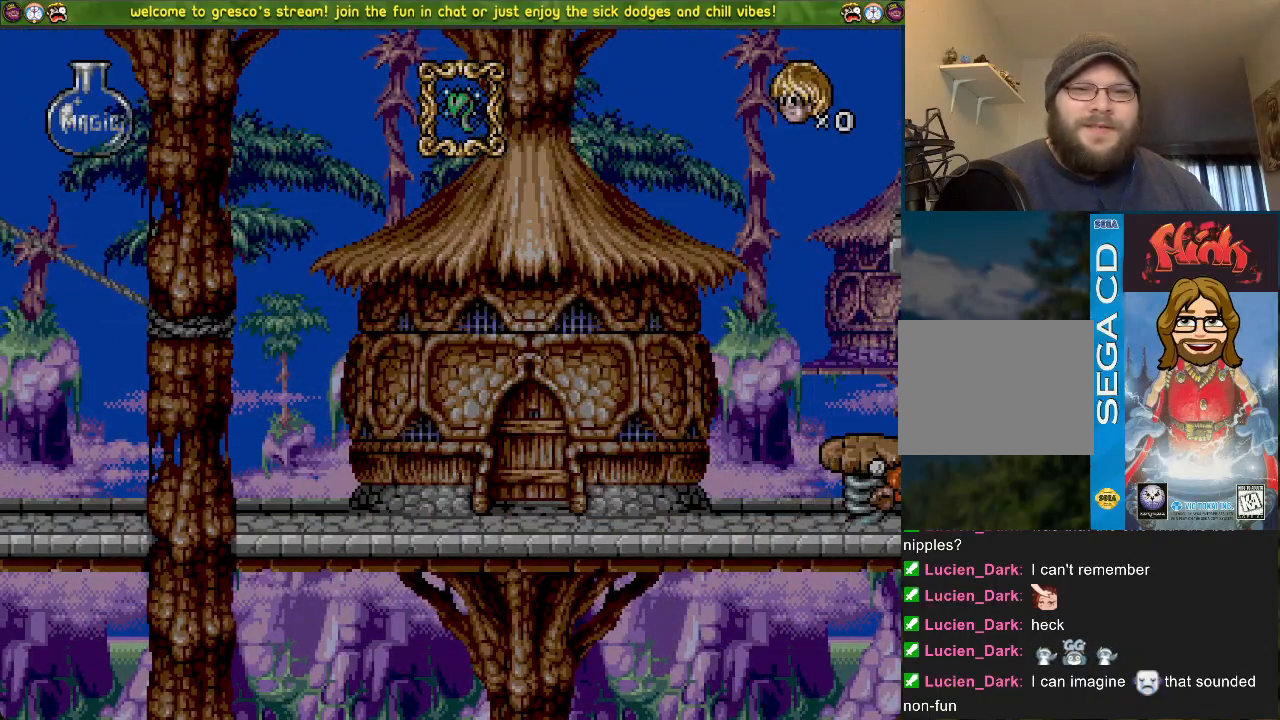
{"dt_ms": 501, "buttons": [], "left_stick": "center", "right_stick": "center", "events": []}
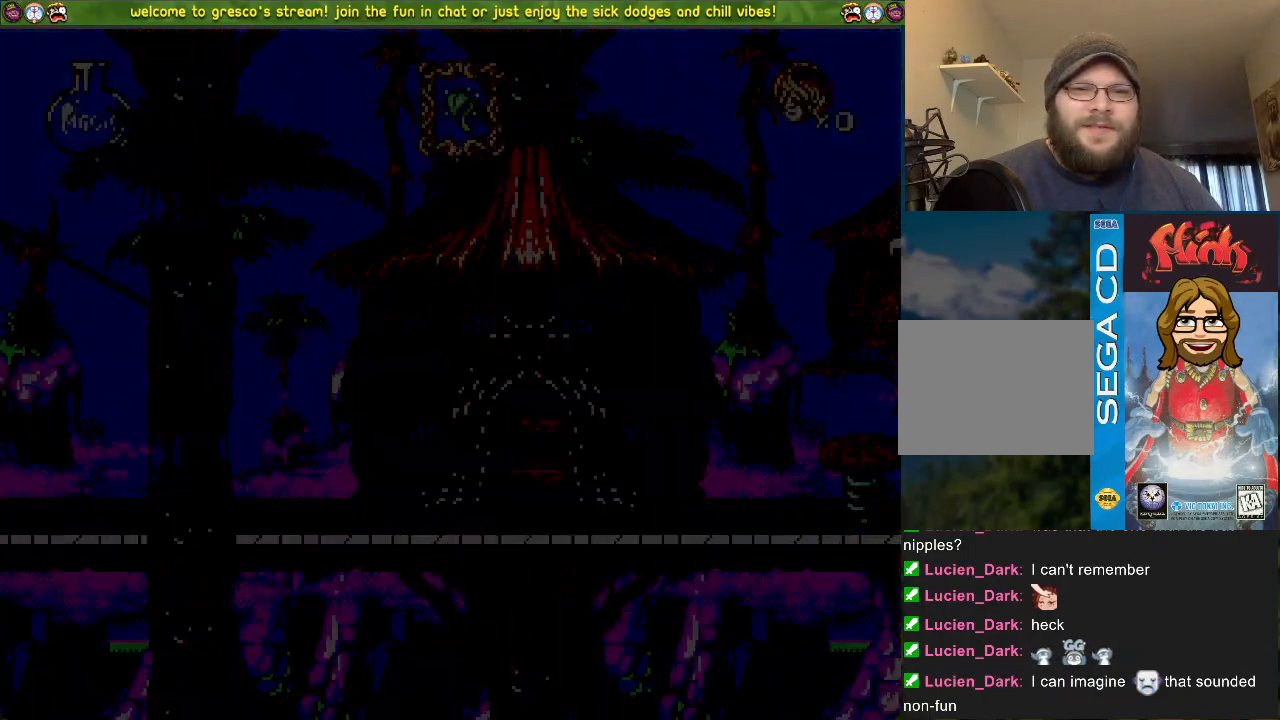
{"dt_ms": 500, "buttons": [], "left_stick": "center", "right_stick": "center", "events": []}
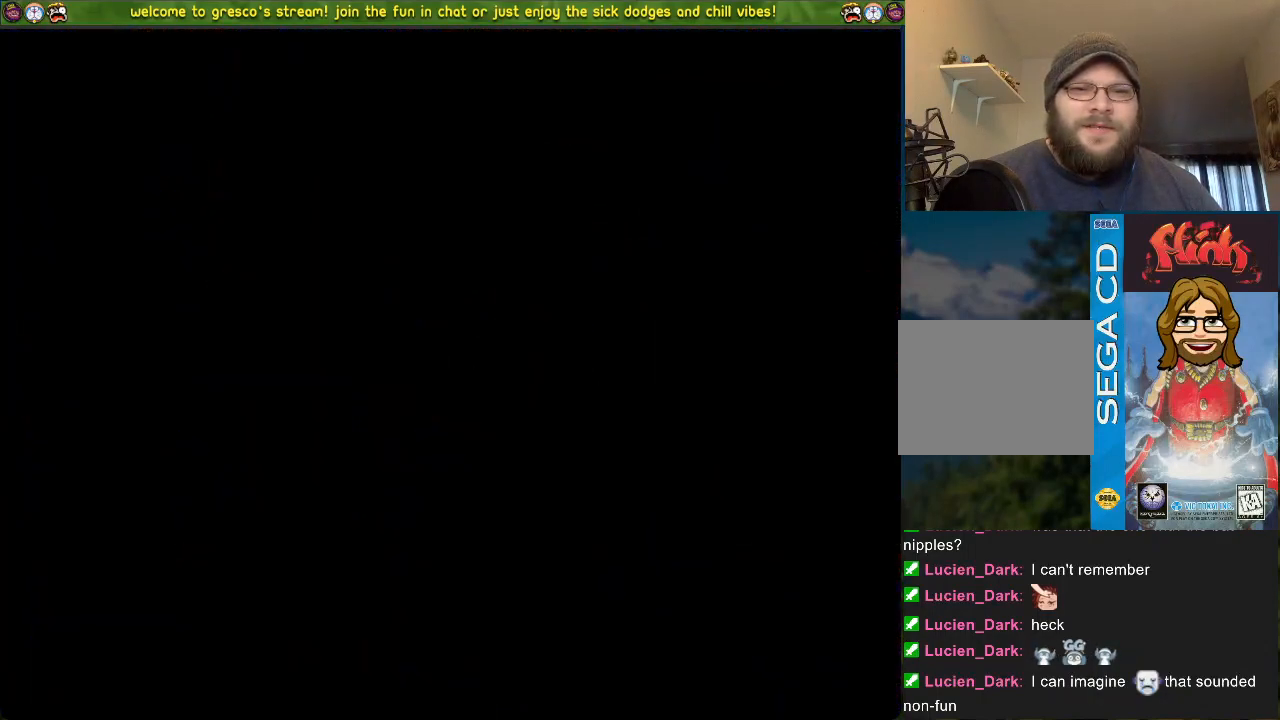
{"dt_ms": 501, "buttons": [], "left_stick": "center", "right_stick": "center", "events": []}
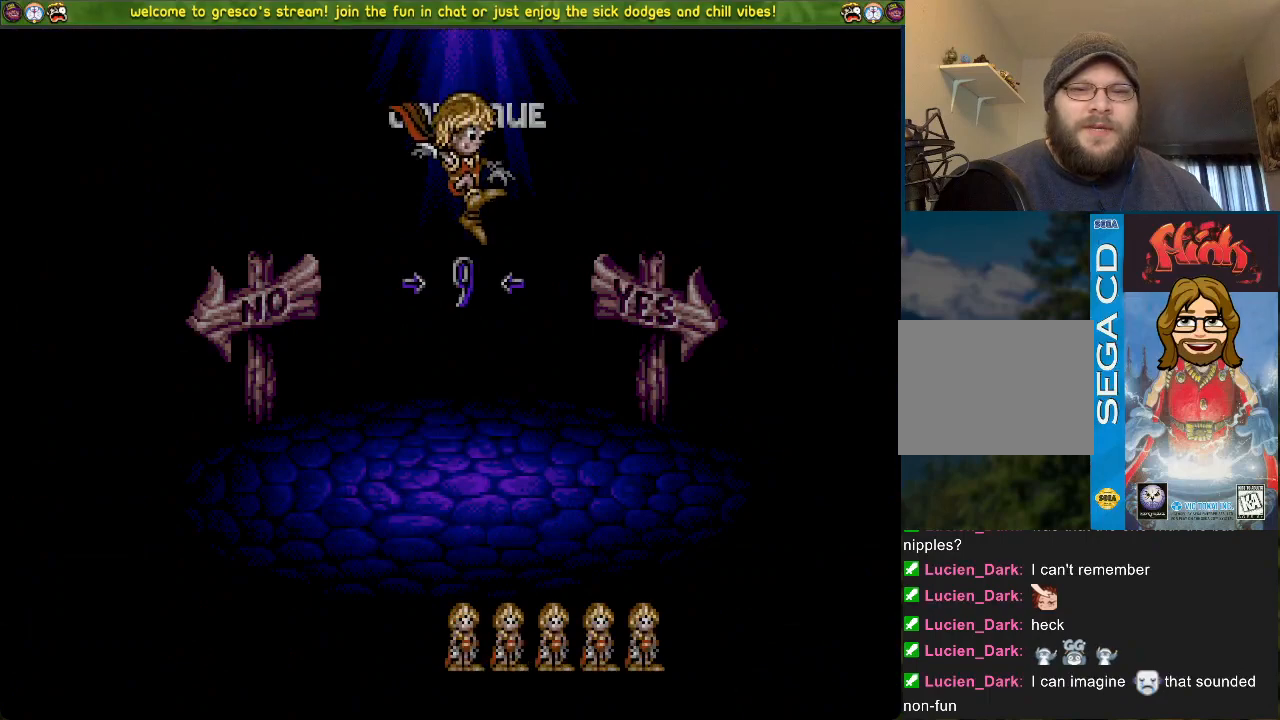
{"dt_ms": 500, "buttons": ["DPAD_LEFT"], "left_stick": "center", "right_stick": "center", "events": [[50, "DPAD_LEFT", "down"]]}
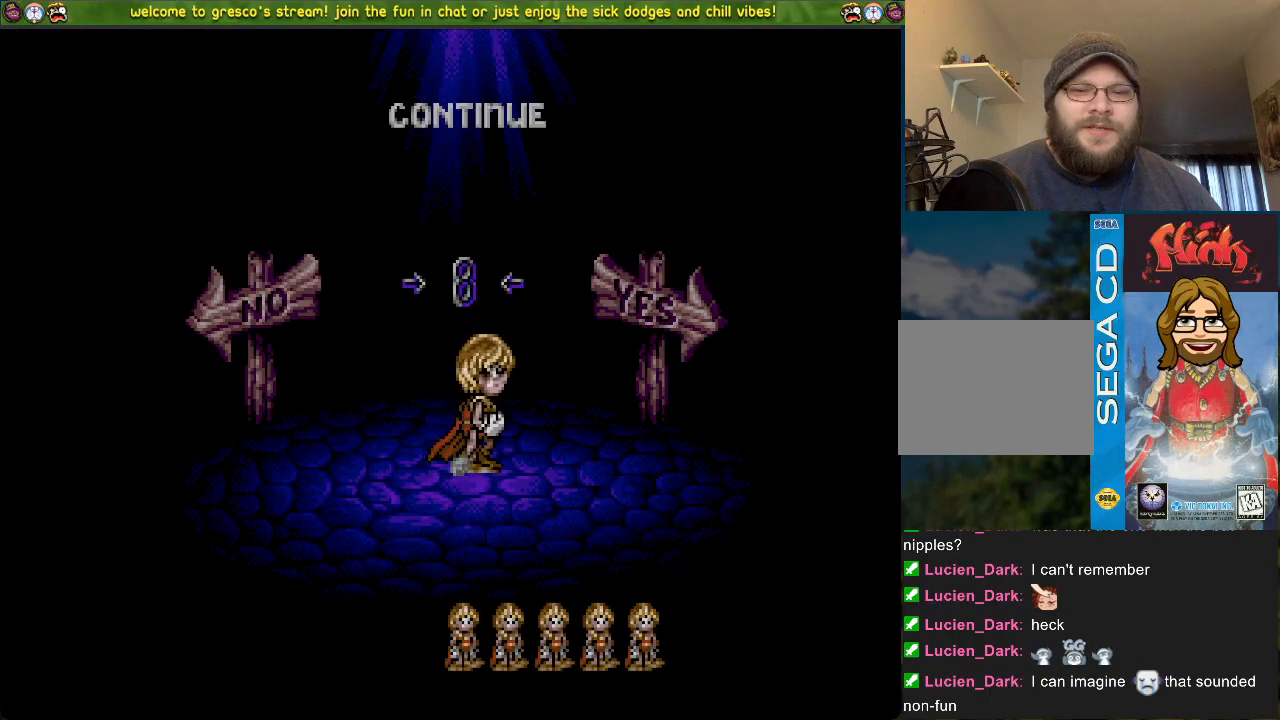
{"dt_ms": 501, "buttons": ["DPAD_LEFT"], "left_stick": "center", "right_stick": "center", "events": []}
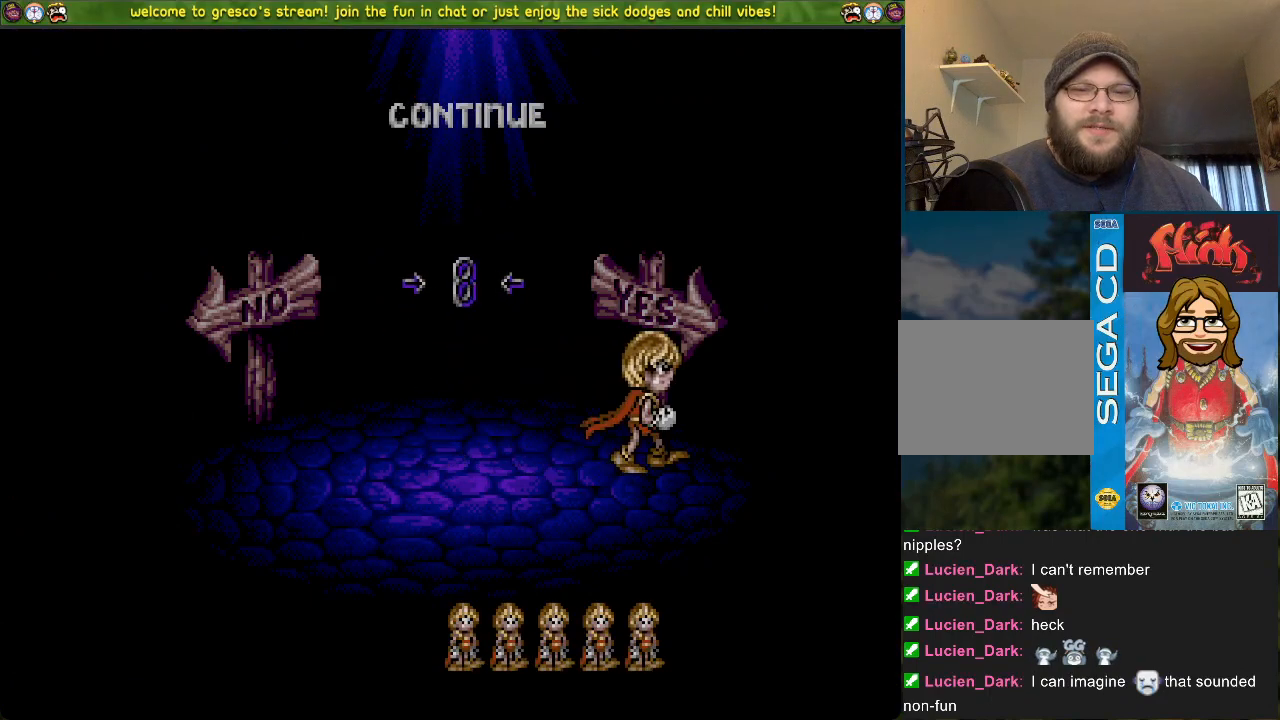
{"dt_ms": 500, "buttons": ["DPAD_LEFT"], "left_stick": "center", "right_stick": "center", "events": []}